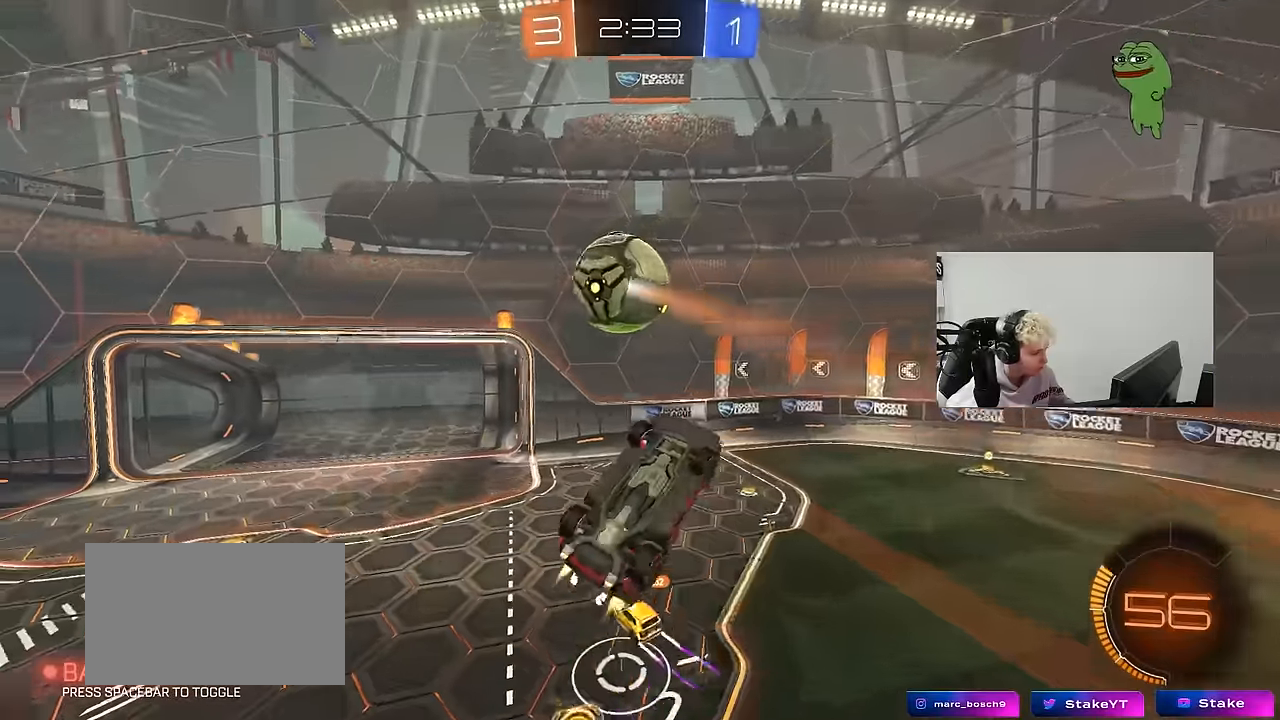
Gameplay with keyboard and mouse; each line is a JSON object with the keys and mouse buttons held at the frame after it. "events" lists presses ("down") and releases ("up") of "1", "2", "3", "4", "5", "a", "alt", "c", "caps_lock", "ctrl", "d", "e", "f", "g", "q", "r", "s", "shift", "space", "t", "tab", "v", "w", "x", "z", "mouse_left", "mouse_wheel" and "mouse_right" between this image and that frame as [ms after this image, input, new state], when the widget could be followed in between. "mouse_left", "mouse_wheel", "mouse_right" = the "left", "wheel", "right" buttons of the "mouse" list. No other keys are recorded. "wheel" means that the mouse wheel is clicked or scrolled. "mouse_move" is the direction in which the mouse moves at that frame (one of eight, or "still"), when it could be read.
{"keys": ["s"], "mouse": ["left"], "mouse_move": "still", "events": [[17, "mouse_left", "up"], [83, "shift", "down"], [183, "shift", "up"], [367, "mouse_left", "down"], [400, "a", "up"], [400, "d", "down"], [400, "s", "down"], [500, "d", "up"]]}
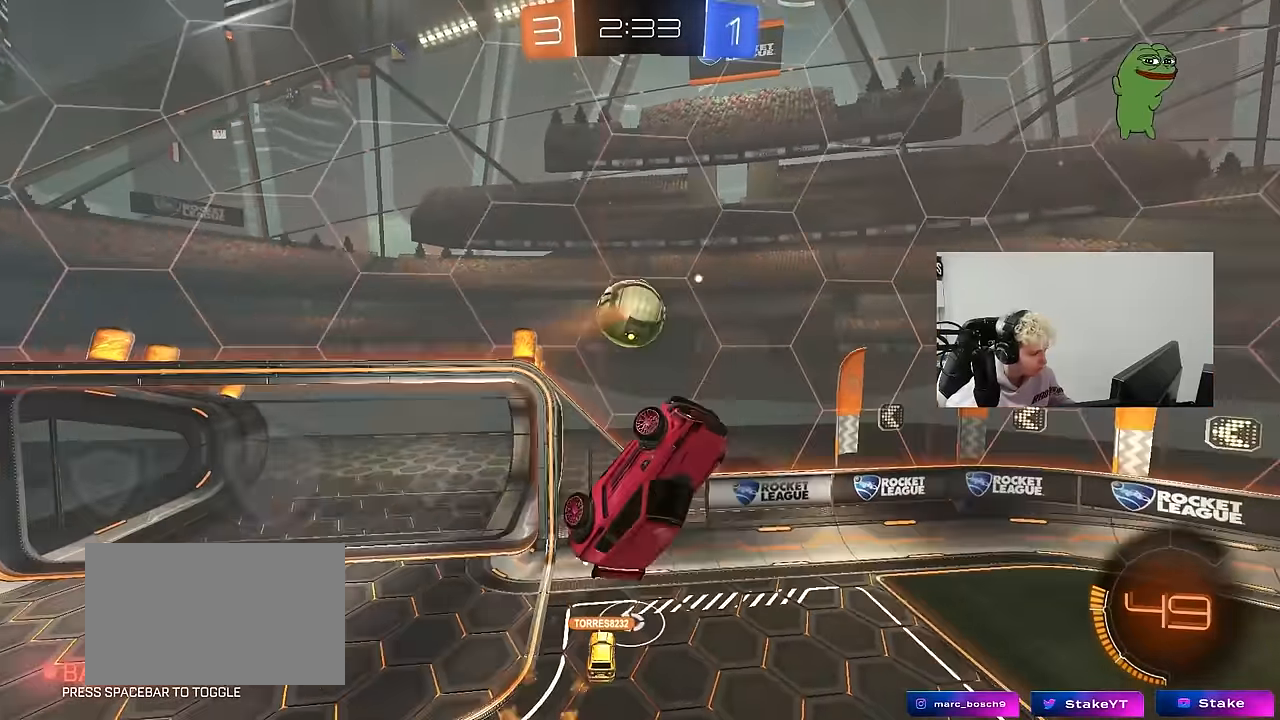
{"keys": ["a", "s"], "mouse": [], "mouse_move": "still", "events": [[33, "mouse_left", "up"], [50, "d", "down"], [50, "s", "up"], [150, "d", "up"], [333, "s", "down"], [383, "a", "down"]]}
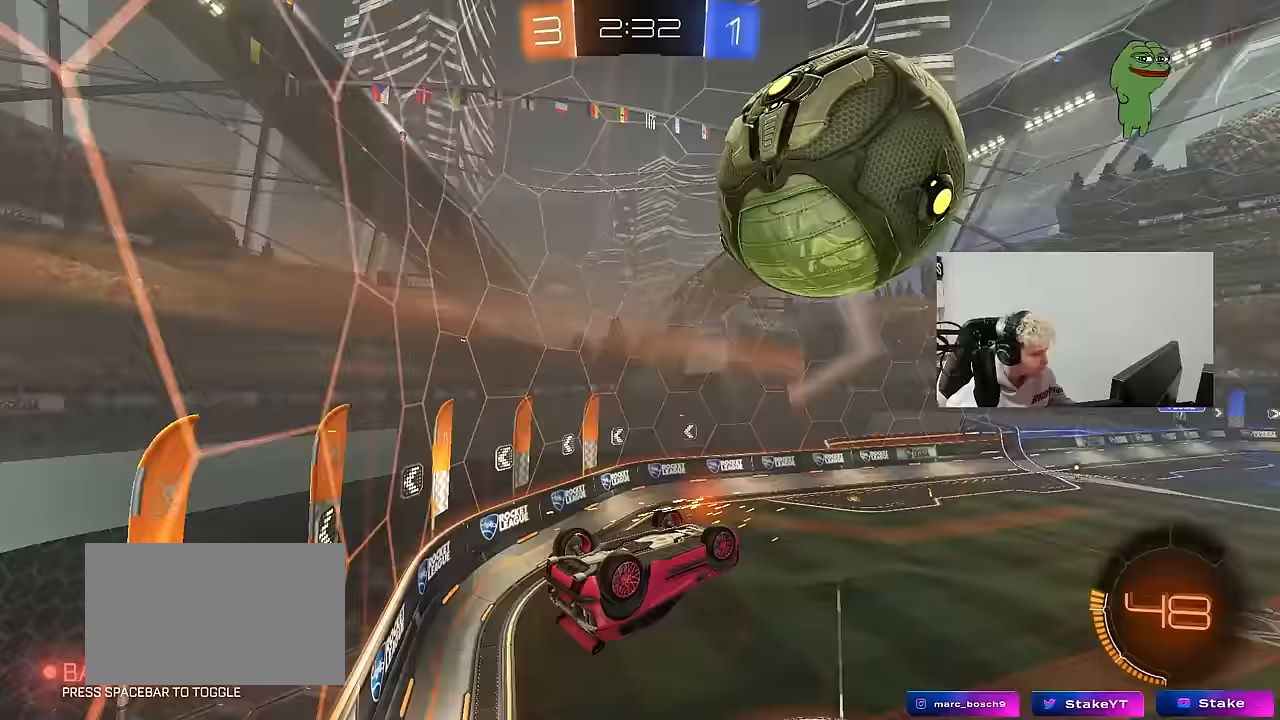
{"keys": ["a", "shift"], "mouse": [], "mouse_move": "up-right", "events": [[167, "s", "up"], [167, "shift", "down"], [300, "w", "down"], [450, "w", "up"]]}
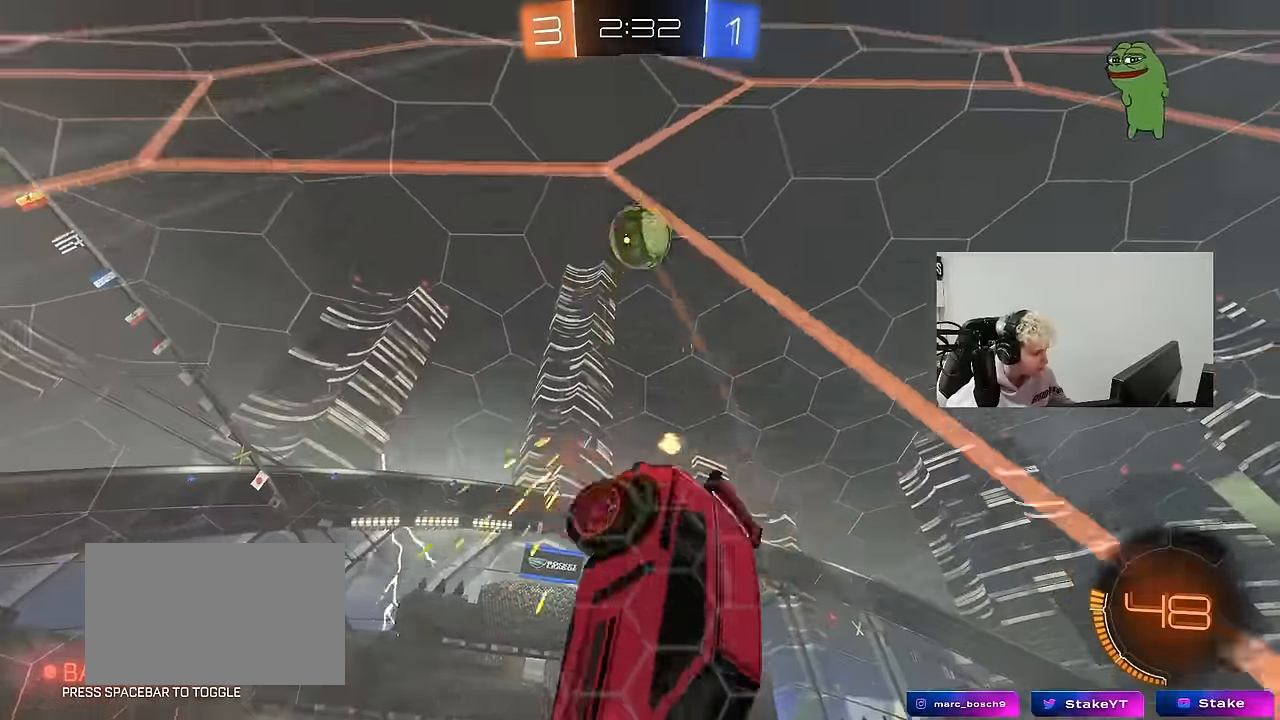
{"keys": [], "mouse": [], "mouse_move": "still", "events": [[83, "s", "down"], [167, "shift", "up"], [167, "space", "down"], [317, "space", "up"], [400, "s", "up"], [500, "a", "up"]]}
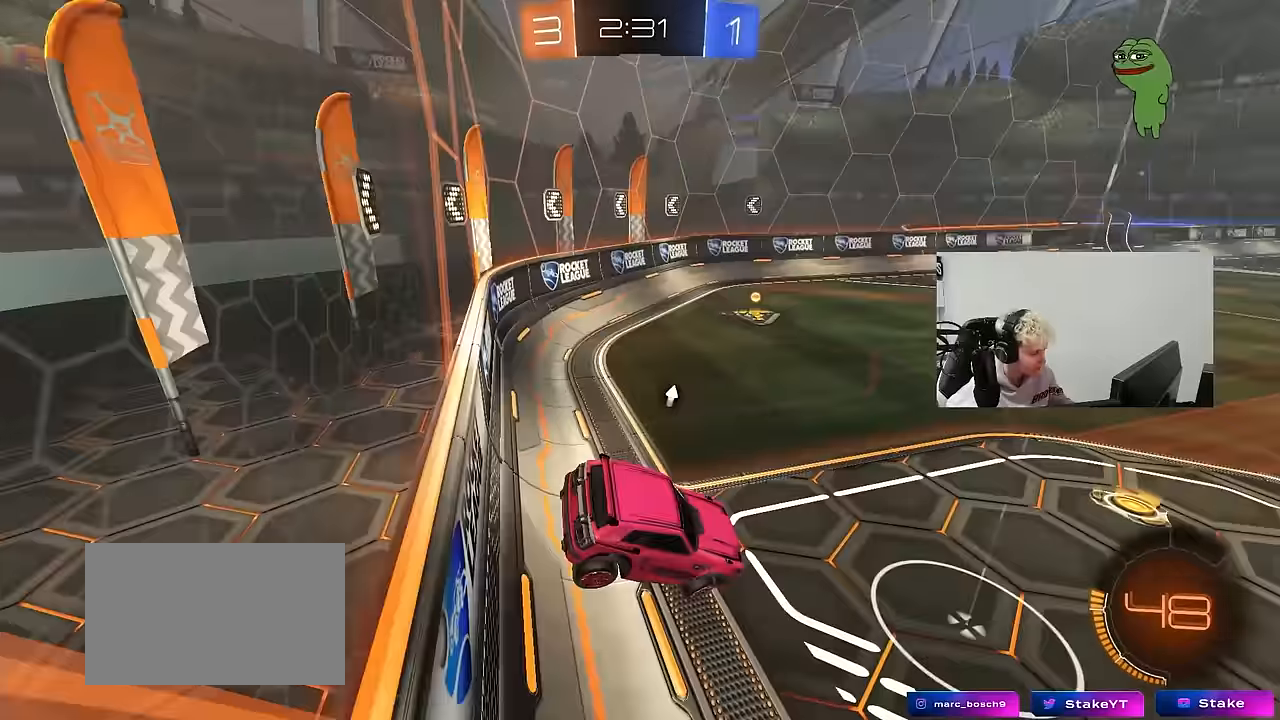
{"keys": ["space"], "mouse": [], "mouse_move": "still", "events": [[150, "s", "down"], [333, "d", "down"], [433, "space", "down"], [467, "d", "up"], [467, "s", "up"]]}
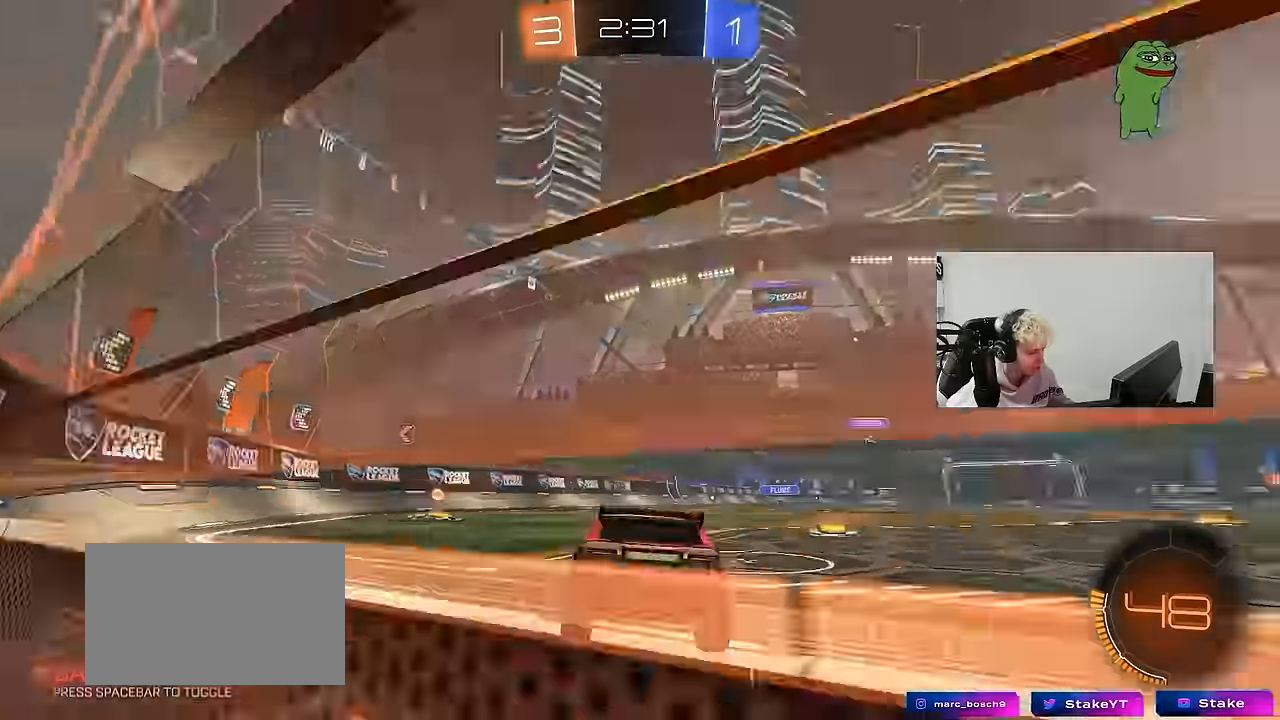
{"keys": ["d"], "mouse": [], "mouse_move": "still", "events": [[117, "space", "up"], [167, "w", "down"], [433, "d", "down"], [433, "w", "up"]]}
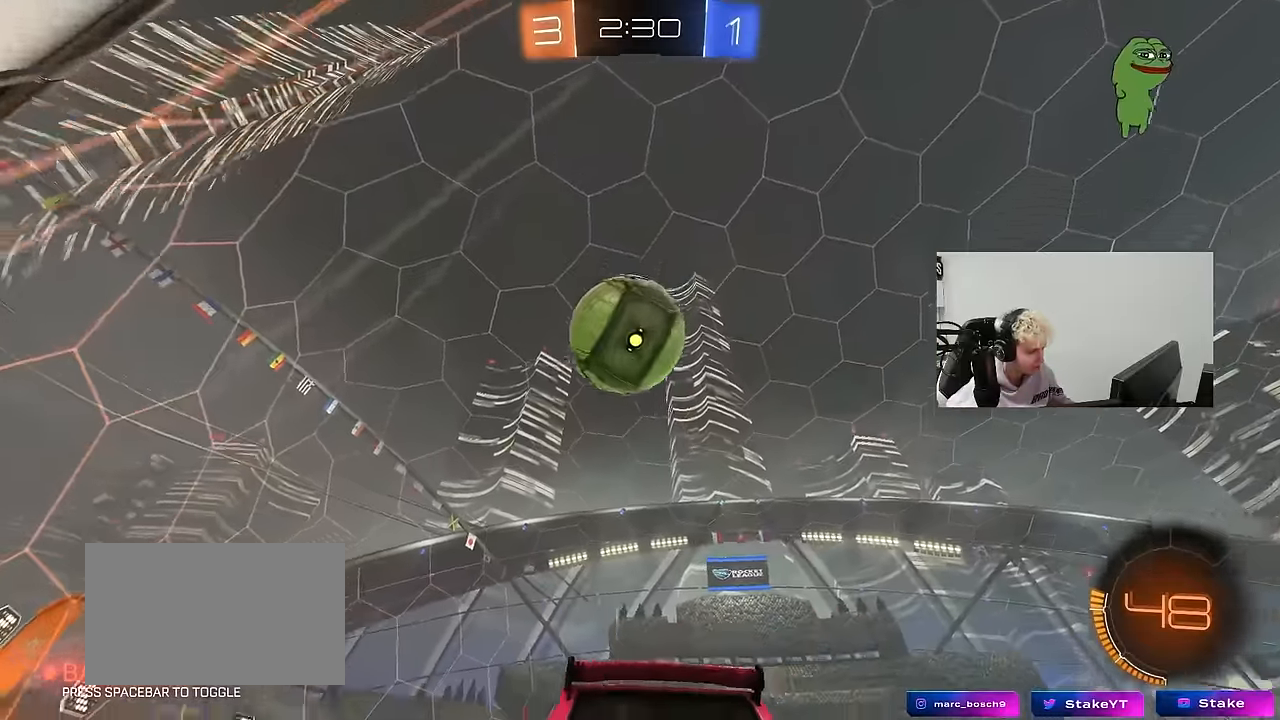
{"keys": ["w"], "mouse": ["left"], "mouse_move": "still", "events": [[33, "a", "down"], [33, "d", "up"], [33, "mouse_left", "down"], [33, "w", "down"], [83, "a", "up"], [133, "a", "down"], [183, "mouse_left", "up"], [266, "mouse_left", "down"], [416, "a", "up"]]}
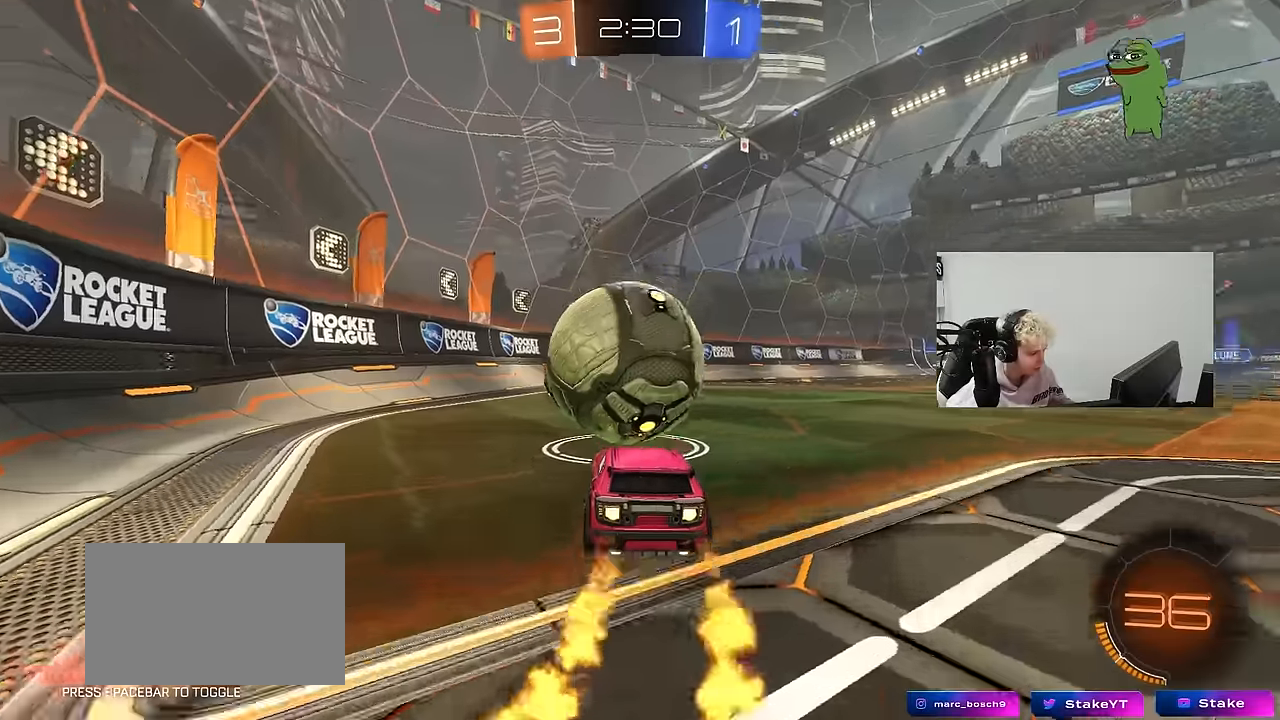
{"keys": ["a", "shift", "w"], "mouse": ["left", "right"], "mouse_move": "still", "events": [[233, "d", "down"], [333, "mouse_right", "down"], [383, "a", "down"], [383, "d", "up"], [383, "mouse_right", "up"], [383, "shift", "down"], [466, "mouse_right", "down"]]}
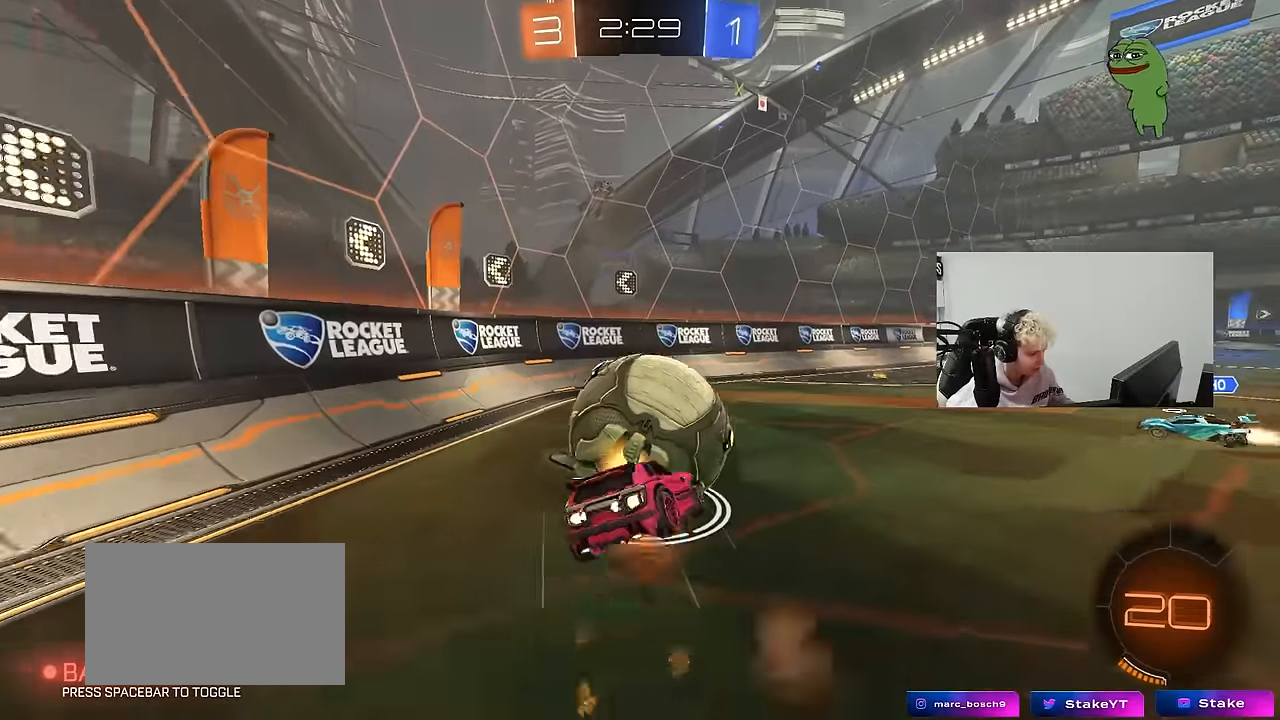
{"keys": ["a", "shift"], "mouse": ["left"], "mouse_move": "still", "events": [[16, "s", "down"], [16, "w", "up"], [166, "mouse_right", "up"], [300, "s", "up"]]}
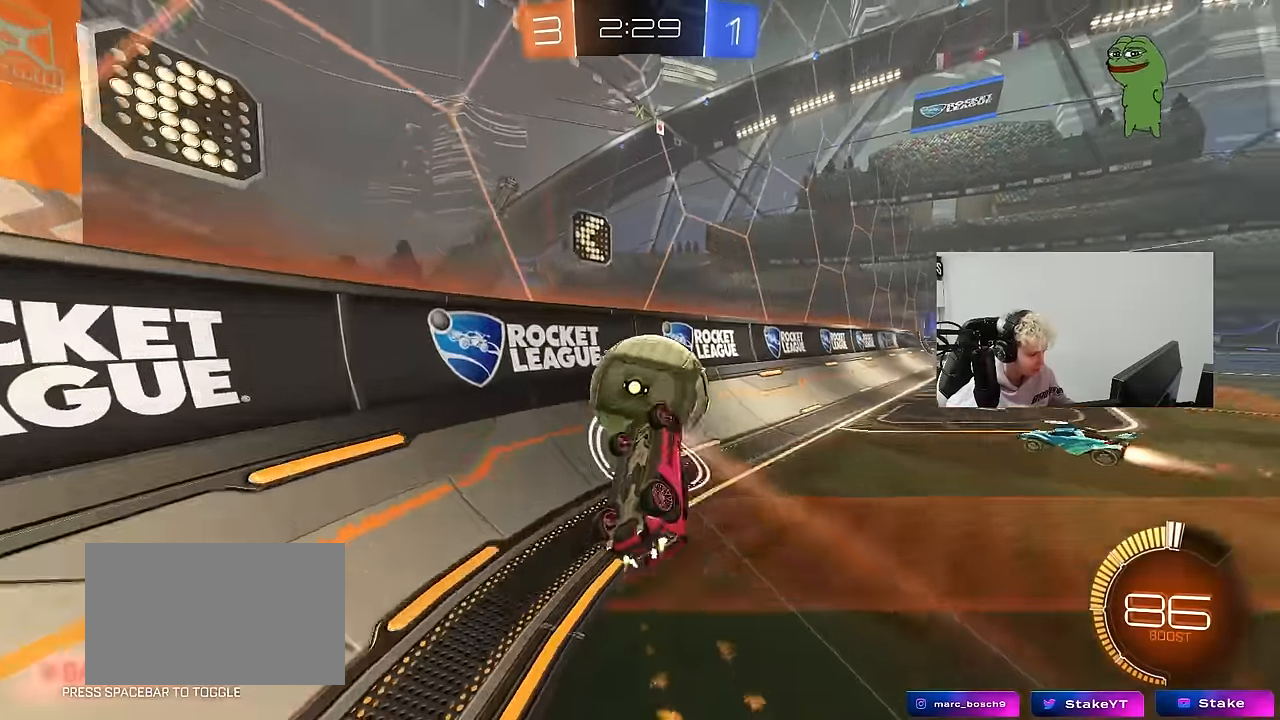
{"keys": ["a", "w"], "mouse": ["left"], "mouse_move": "still", "events": [[33, "s", "down"], [166, "s", "up"], [166, "shift", "up"], [216, "a", "up"], [266, "w", "down"], [366, "a", "down"]]}
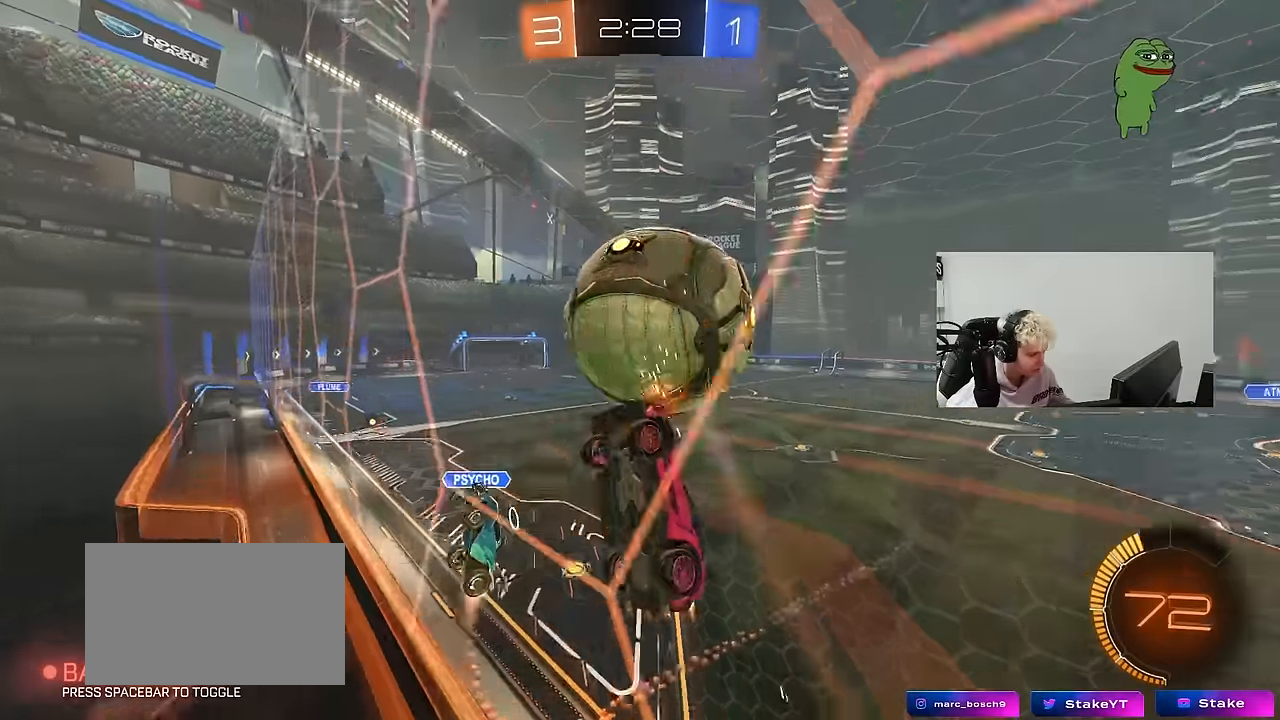
{"keys": ["d", "w"], "mouse": [], "mouse_move": "still", "events": [[50, "mouse_left", "up"], [100, "a", "up"], [100, "d", "down"]]}
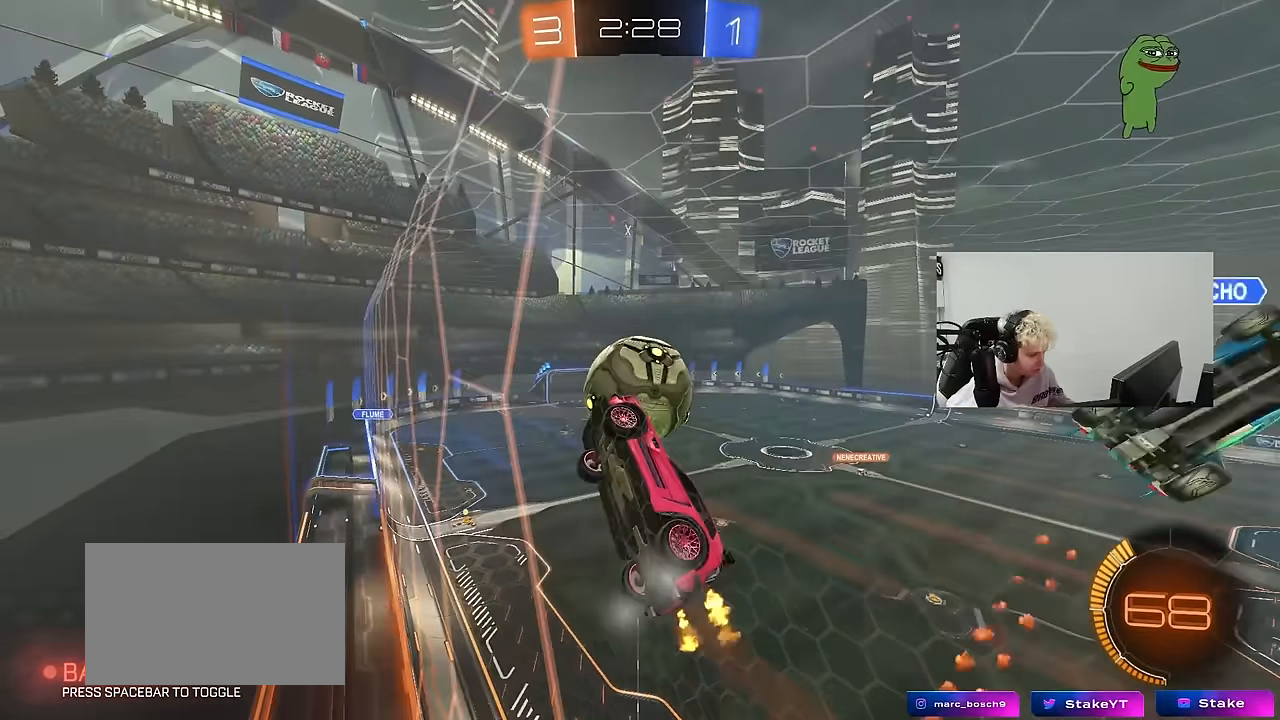
{"keys": ["a", "s", "shift"], "mouse": ["right"], "mouse_move": "down-left", "events": [[116, "d", "up"], [116, "mouse_left", "down"], [400, "mouse_right", "down"], [400, "w", "up"], [433, "mouse_left", "up"], [433, "s", "down"], [483, "a", "down"], [483, "shift", "down"]]}
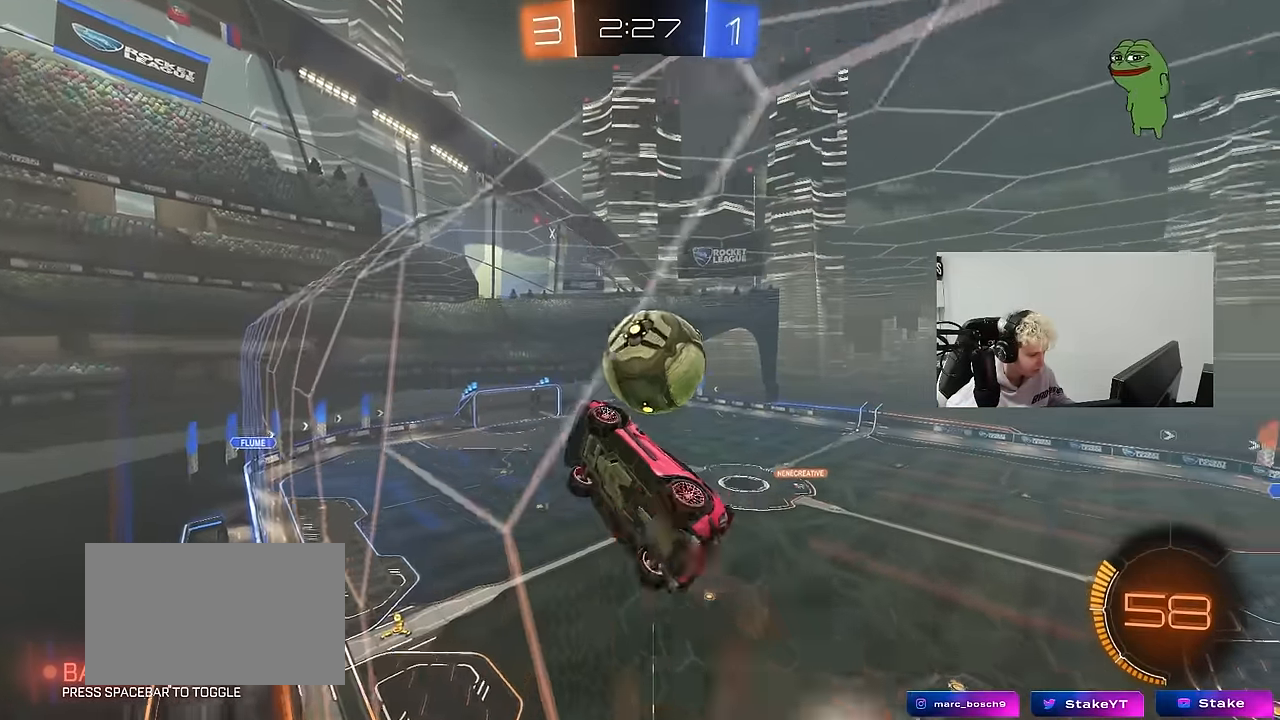
{"keys": ["d", "s", "shift", "w"], "mouse": ["left", "right"], "mouse_move": "right", "events": [[33, "mouse_left", "down"], [83, "s", "up"], [166, "mouse_right", "up"], [366, "a", "up"], [366, "d", "down"], [366, "shift", "up"], [416, "w", "down"], [450, "mouse_right", "down"], [500, "s", "down"], [500, "shift", "down"]]}
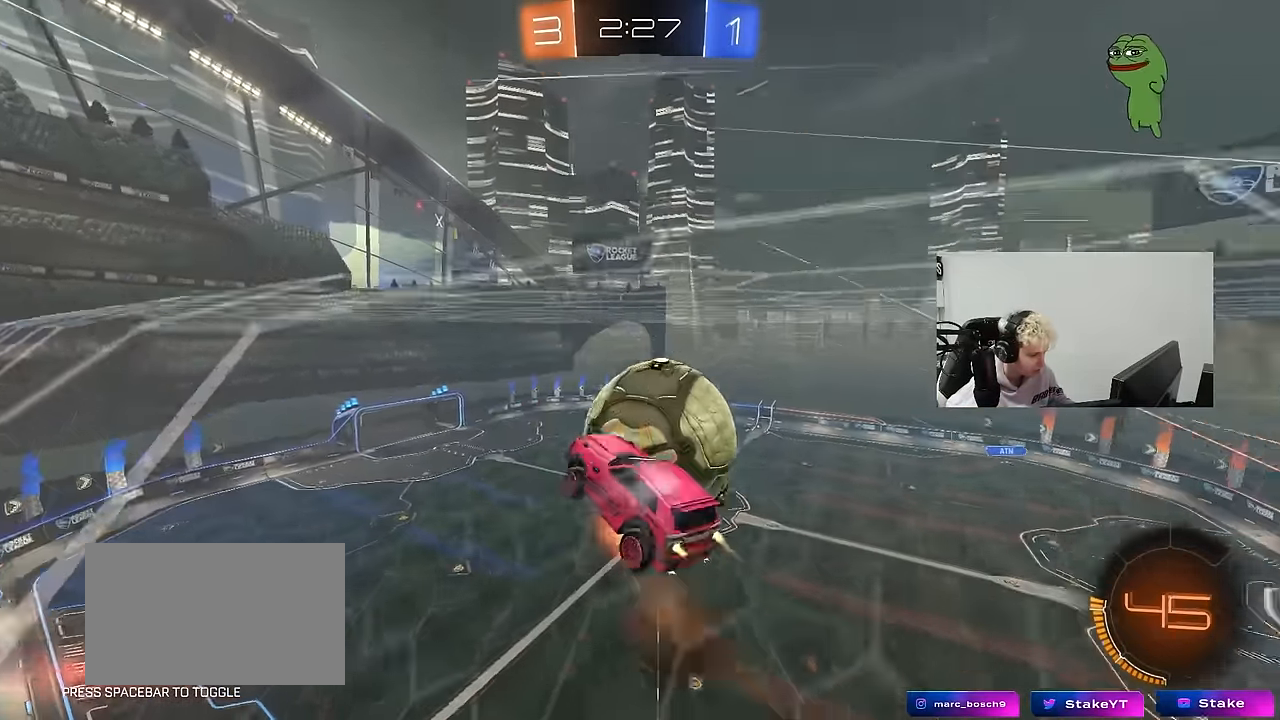
{"keys": ["d"], "mouse": [], "mouse_move": "still", "events": [[50, "mouse_left", "up"], [50, "w", "up"], [150, "mouse_right", "up"], [283, "shift", "up"], [416, "s", "up"]]}
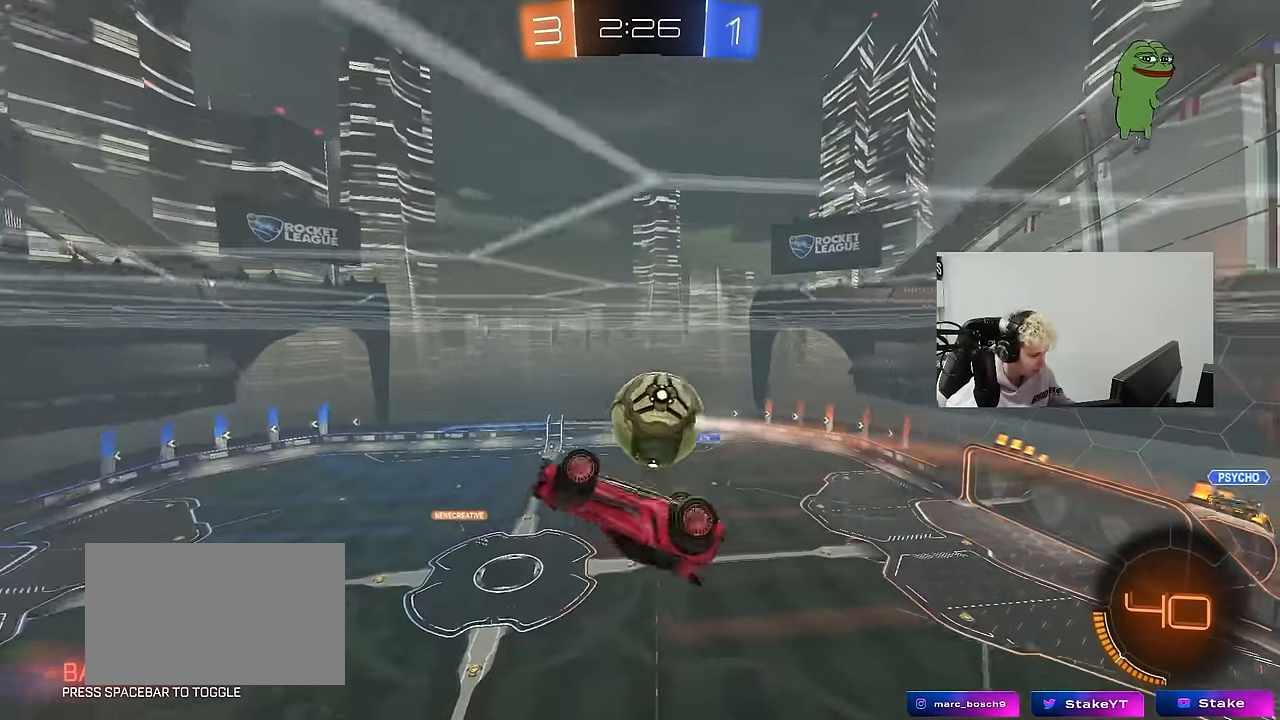
{"keys": ["a", "q"], "mouse": [], "mouse_move": "still", "events": [[66, "d", "up"], [66, "w", "down"], [200, "q", "down"], [300, "a", "down"], [350, "w", "up"]]}
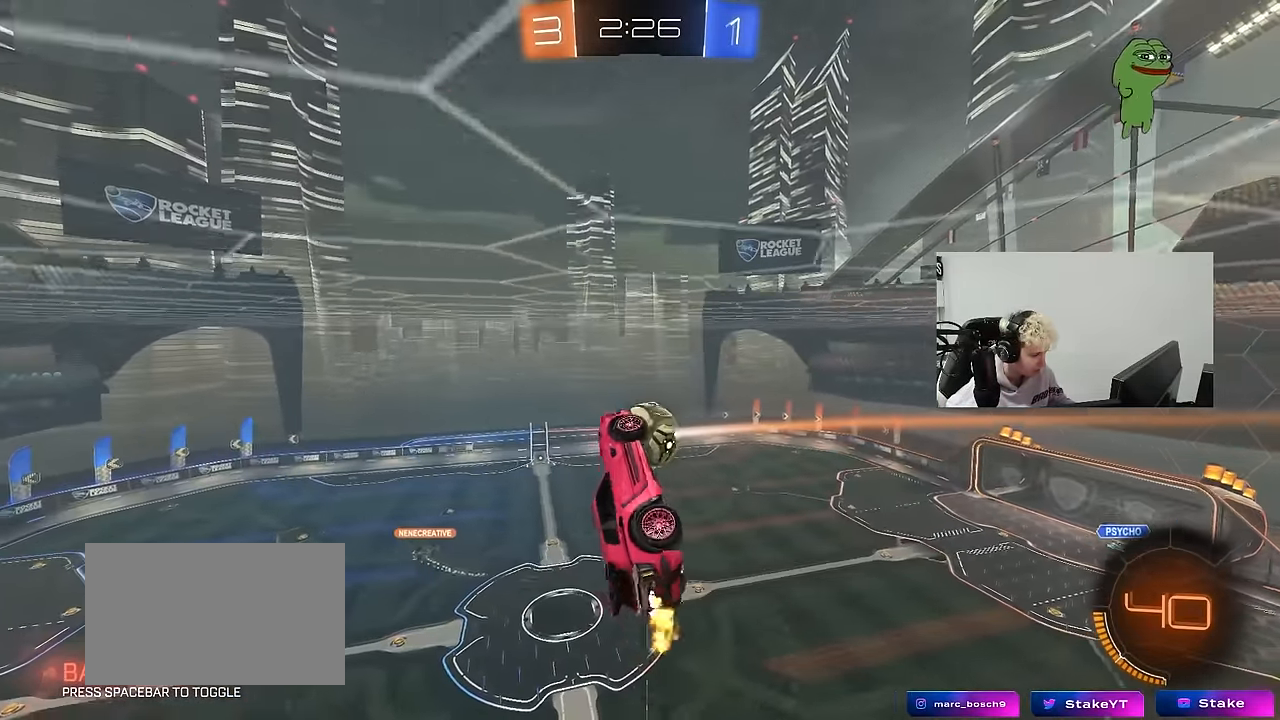
{"keys": ["a", "q"], "mouse": ["left"], "mouse_move": "still", "events": [[216, "s", "down"], [416, "mouse_left", "down"], [450, "s", "up"]]}
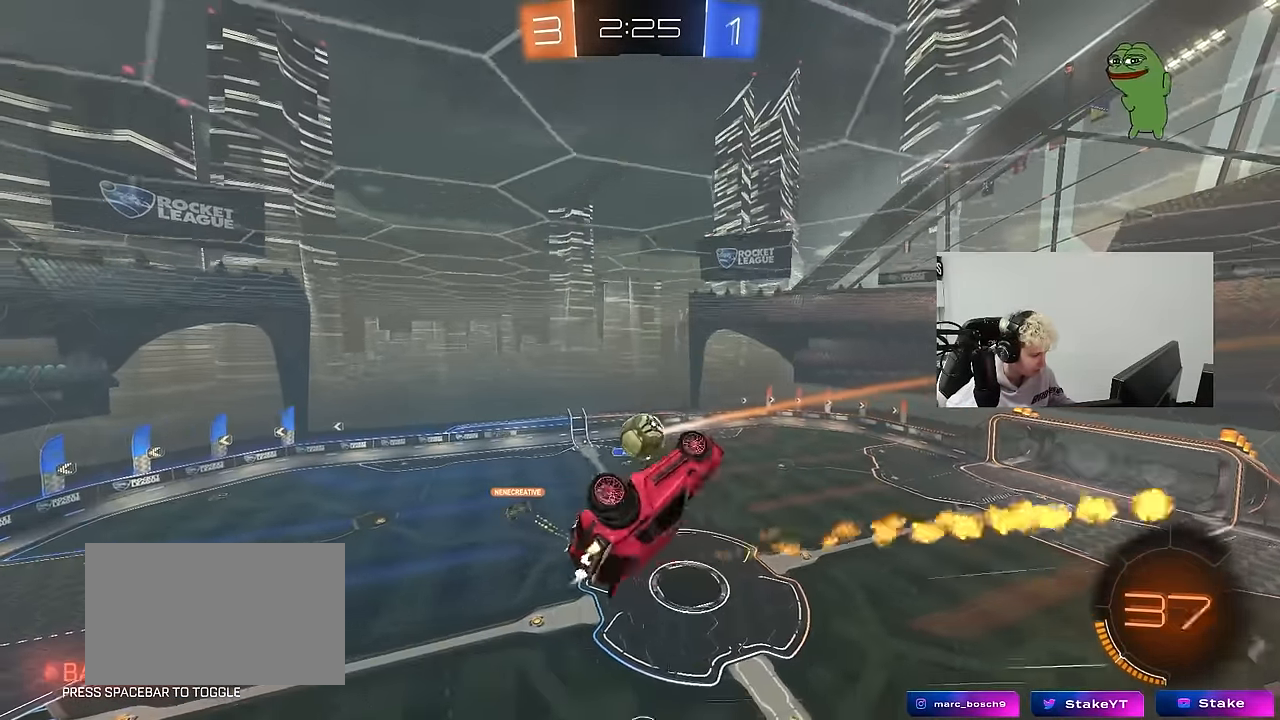
{"keys": ["d"], "mouse": ["left"], "mouse_move": "still", "events": [[150, "mouse_left", "up"], [183, "a", "up"], [183, "q", "up"], [233, "mouse_left", "down"], [466, "d", "down"]]}
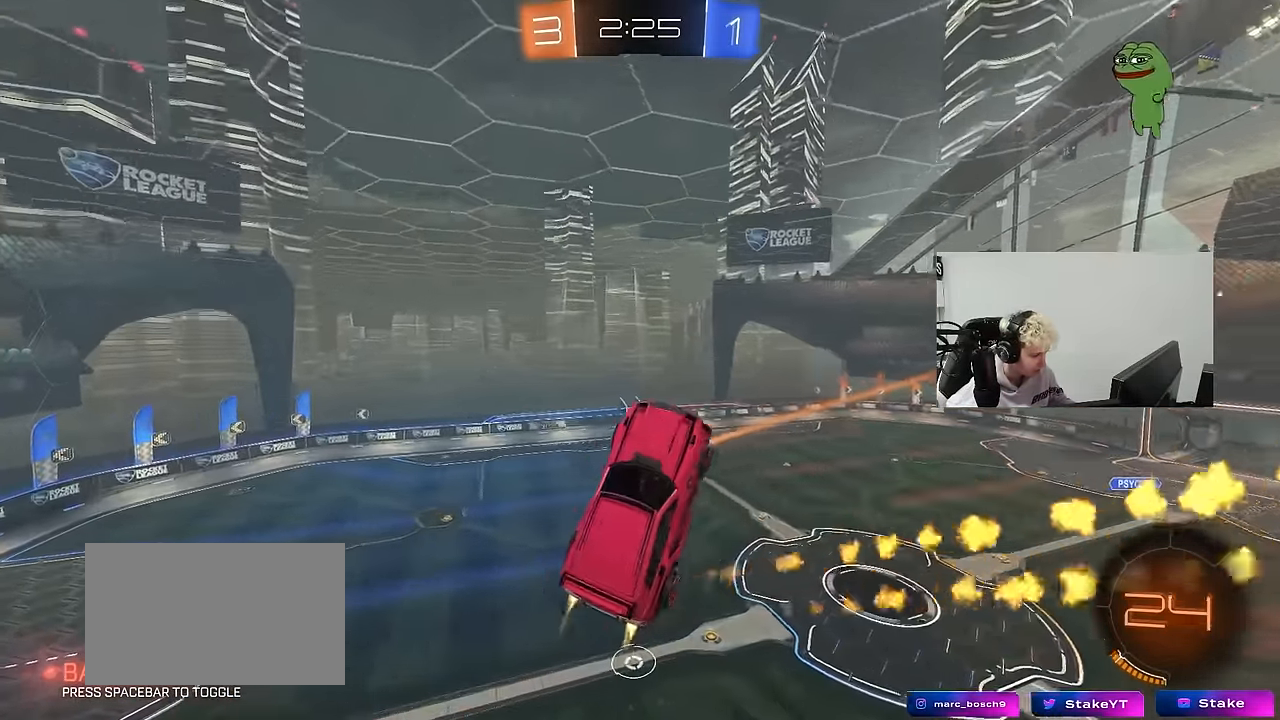
{"keys": ["a", "s"], "mouse": ["left"], "mouse_move": "down-left", "events": [[16, "d", "up"], [67, "a", "down"], [67, "mouse_left", "up"], [200, "shift", "down"], [300, "mouse_left", "down"], [300, "s", "down"], [300, "shift", "up"], [450, "d", "down"], [484, "d", "up"]]}
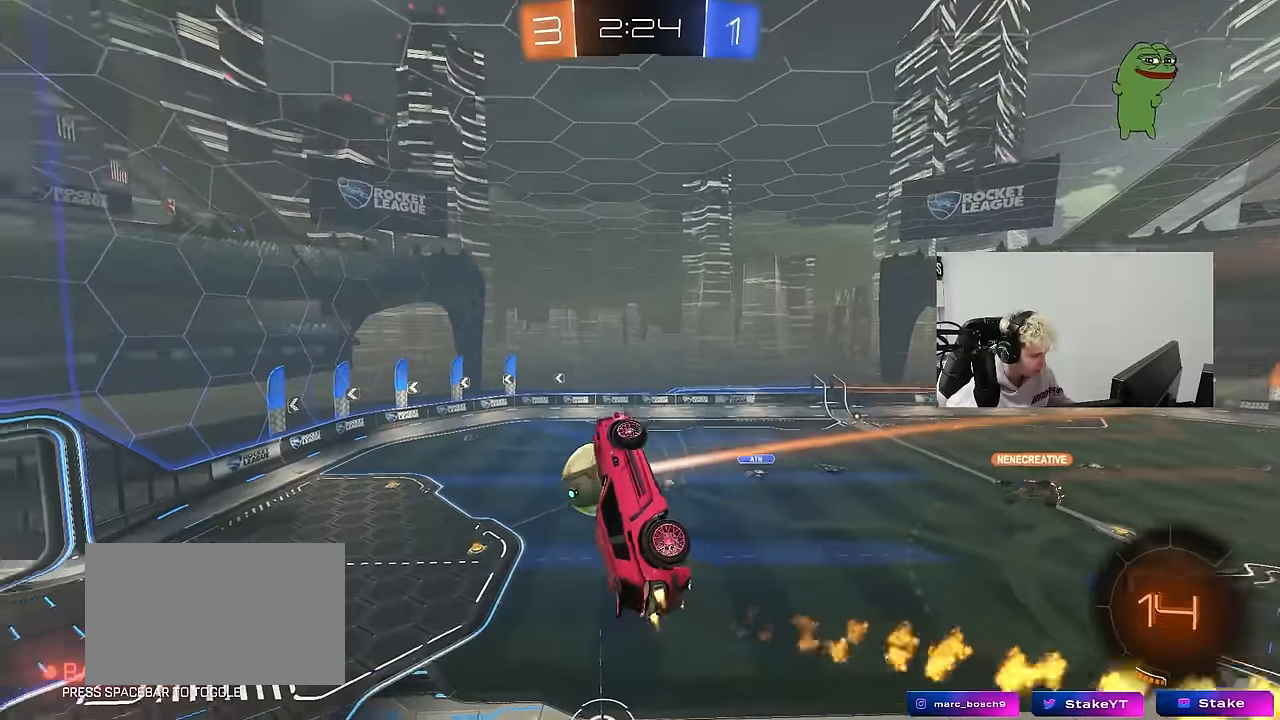
{"keys": ["a", "shift", "w"], "mouse": [], "mouse_move": "up", "events": [[134, "s", "up"], [134, "shift", "down"], [267, "w", "down"], [400, "mouse_left", "up"]]}
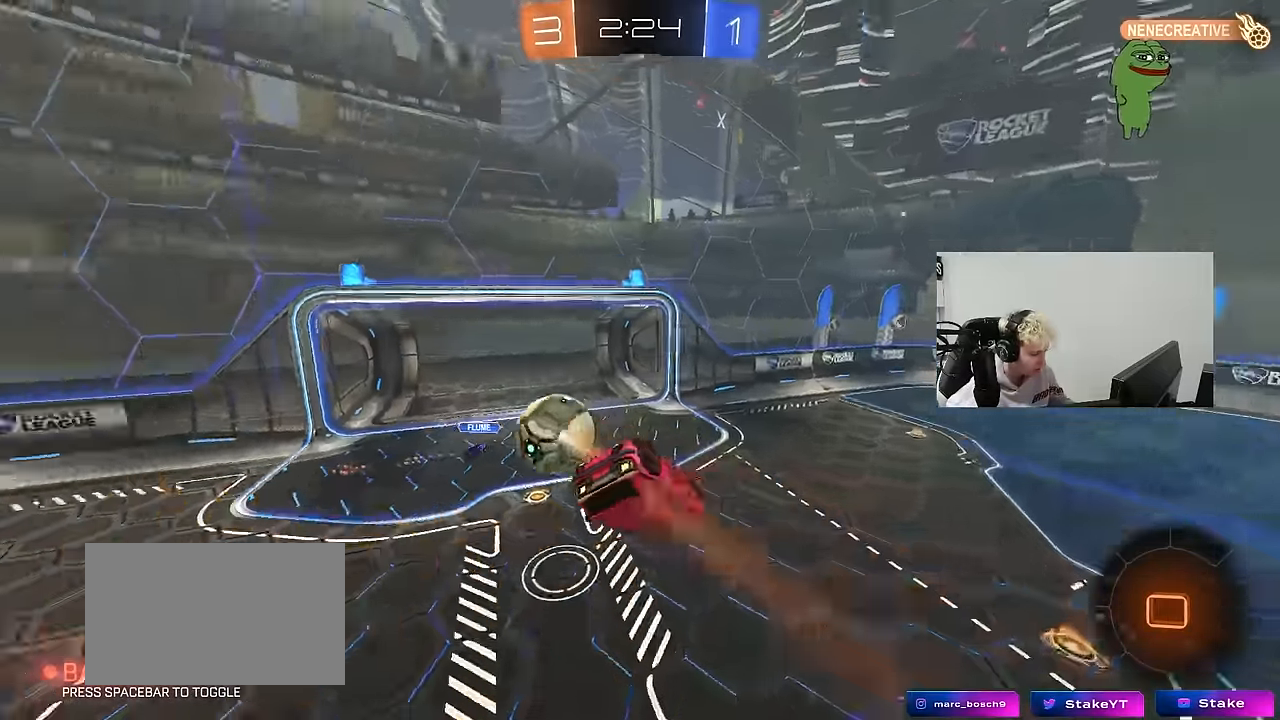
{"keys": ["d"], "mouse": [], "mouse_move": "still", "events": [[100, "w", "up"], [234, "s", "down"], [334, "shift", "up"], [384, "a", "up"], [384, "s", "up"], [417, "d", "down"]]}
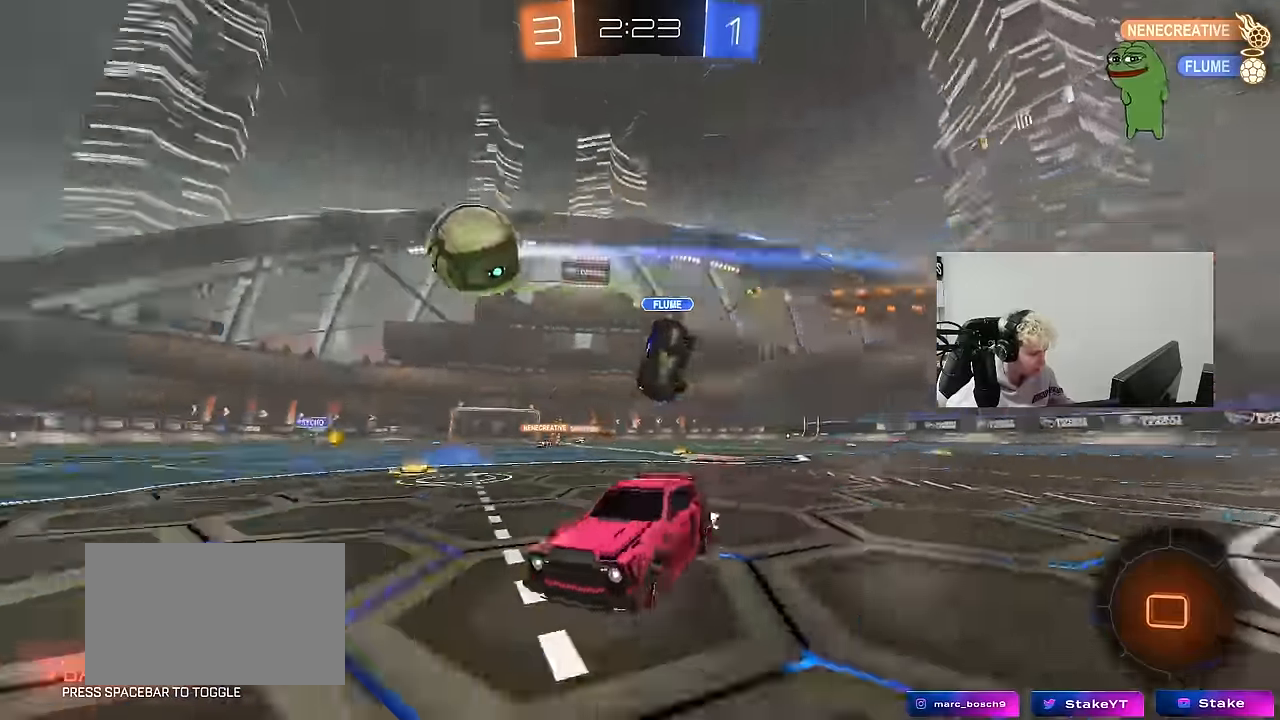
{"keys": ["w"], "mouse": [], "mouse_move": "up-left", "events": [[17, "w", "down"], [167, "d", "up"]]}
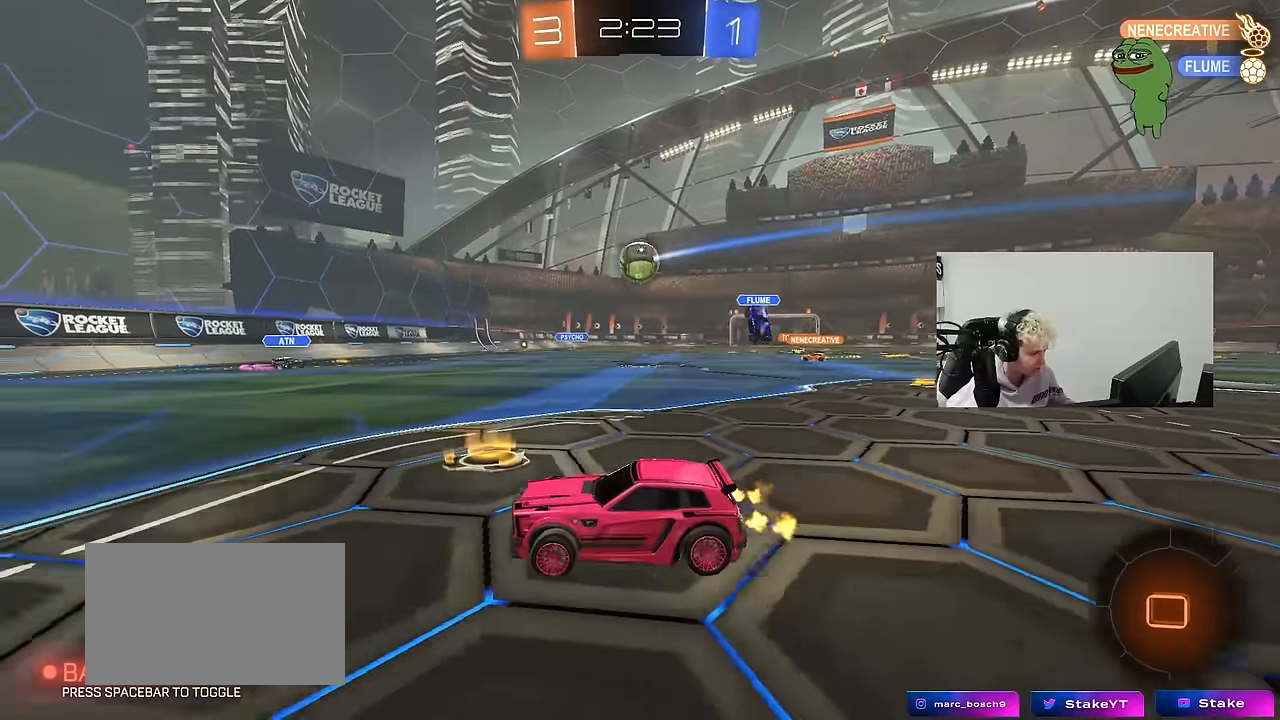
{"keys": ["d", "shift", "w"], "mouse": ["left"], "mouse_move": "still", "events": [[34, "d", "down"], [184, "mouse_left", "down"], [217, "d", "up"], [417, "d", "down"], [450, "shift", "down"]]}
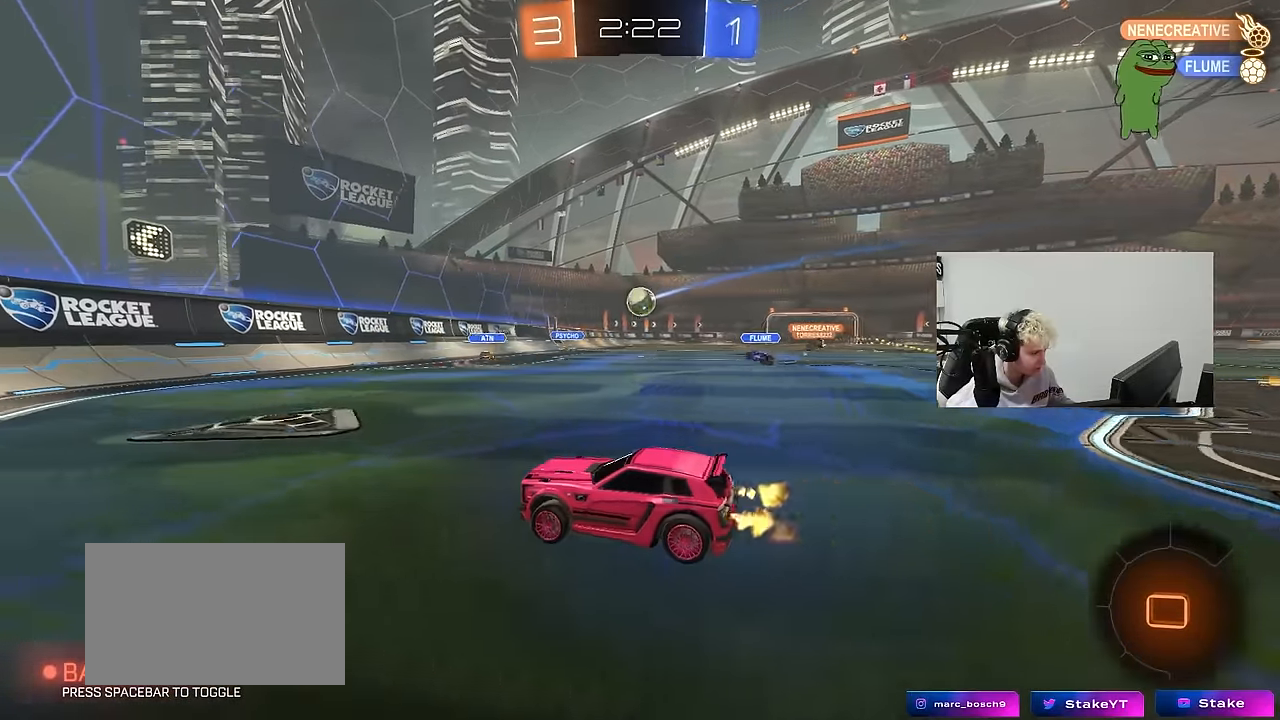
{"keys": ["w"], "mouse": ["left", "right"], "mouse_move": "still", "events": [[50, "mouse_left", "up"], [50, "shift", "up"], [184, "mouse_left", "down"], [417, "d", "up"], [467, "mouse_right", "down"]]}
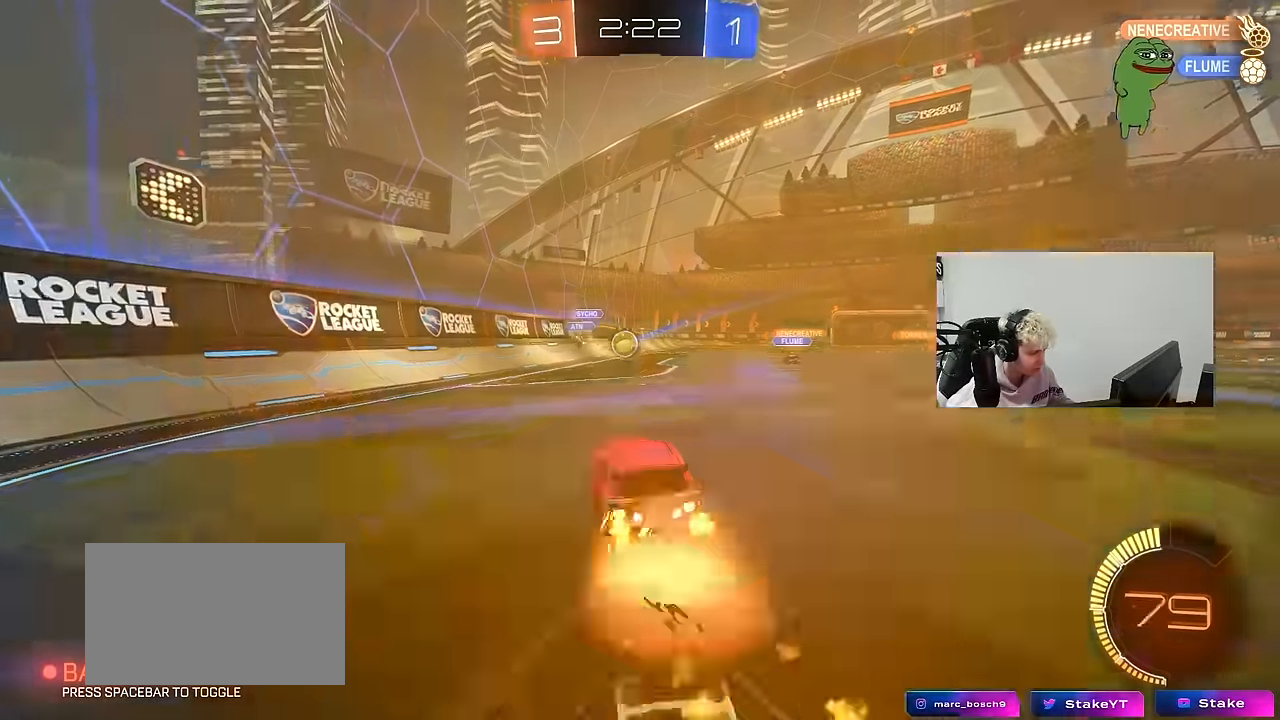
{"keys": ["d", "s", "shift"], "mouse": [], "mouse_move": "still", "events": [[17, "d", "down"], [17, "mouse_right", "up"], [17, "shift", "down"], [117, "mouse_right", "down"], [117, "s", "down"], [117, "w", "up"], [250, "mouse_right", "up"], [300, "mouse_left", "up"]]}
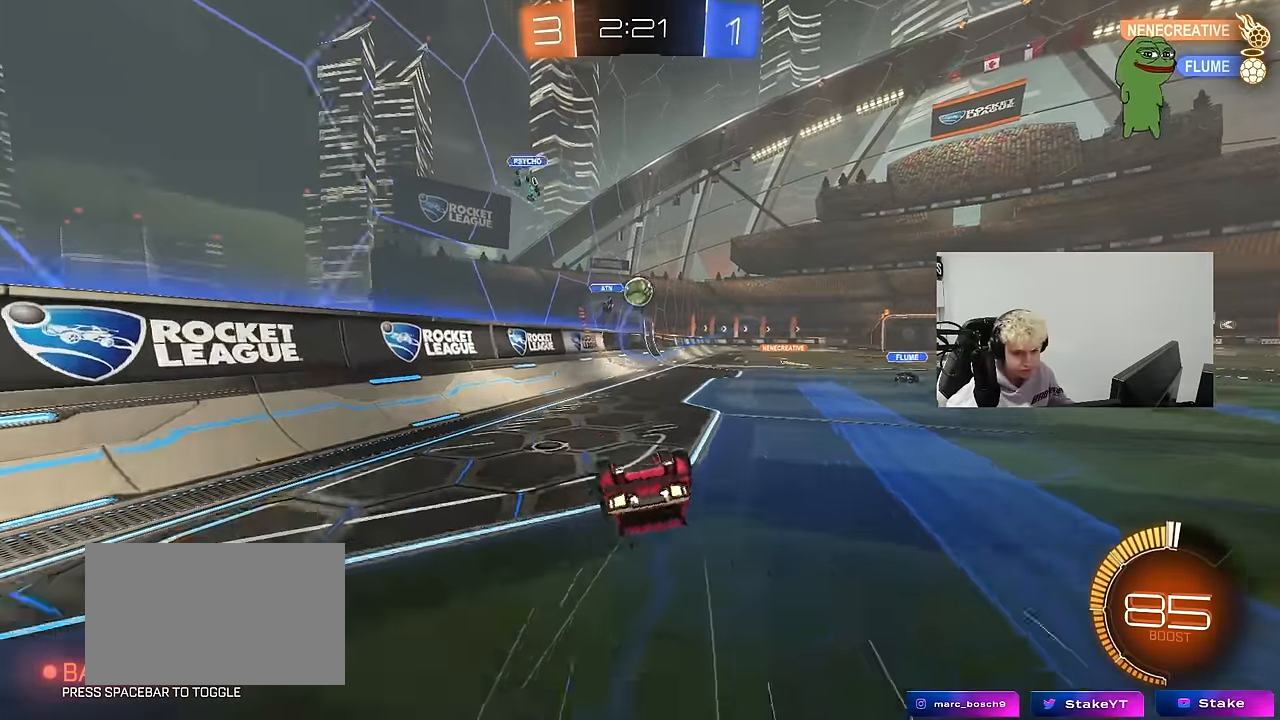
{"keys": [], "mouse": [], "mouse_move": "still", "events": [[34, "s", "up"], [134, "s", "down"], [367, "s", "up"], [367, "shift", "up"], [417, "d", "up"]]}
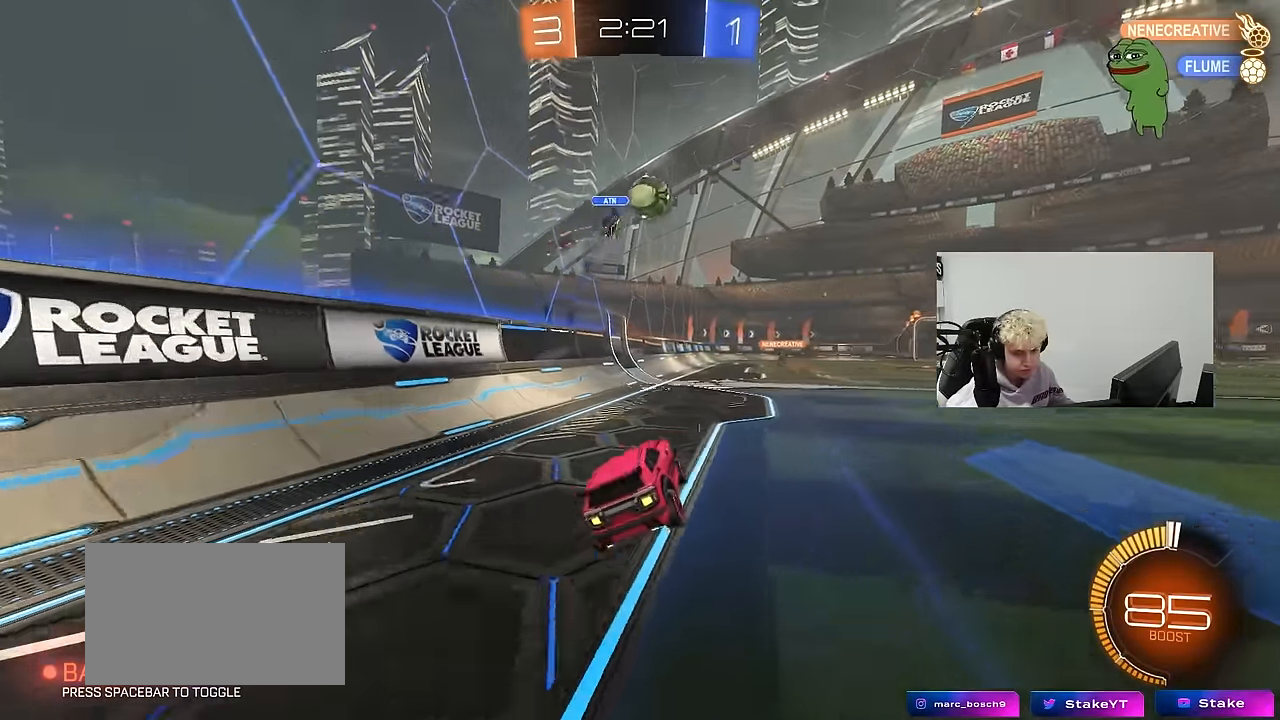
{"keys": ["d", "w"], "mouse": [], "mouse_move": "still", "events": [[150, "w", "down"], [184, "d", "down"]]}
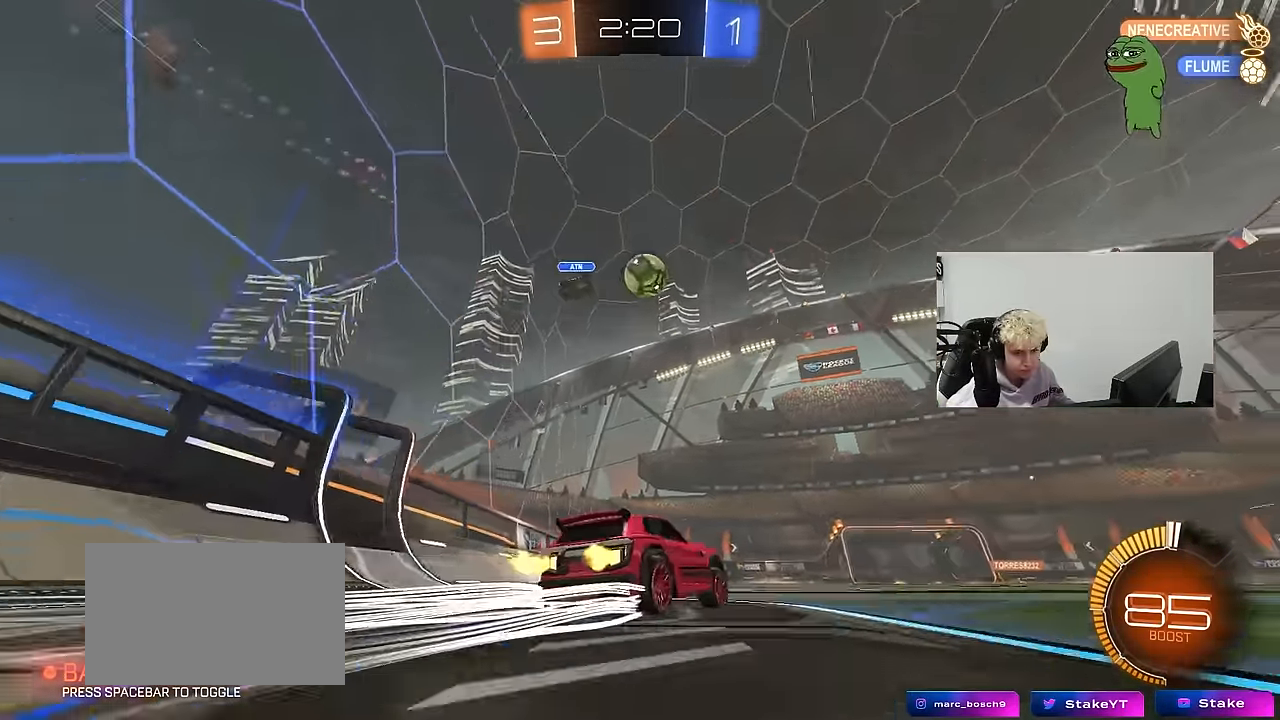
{"keys": ["d", "s", "shift"], "mouse": [], "mouse_move": "still", "events": [[17, "d", "up"], [67, "mouse_right", "down"], [117, "d", "down"], [117, "mouse_right", "up"], [117, "shift", "down"], [167, "mouse_right", "down"], [200, "w", "up"], [250, "s", "down"], [400, "mouse_right", "up"]]}
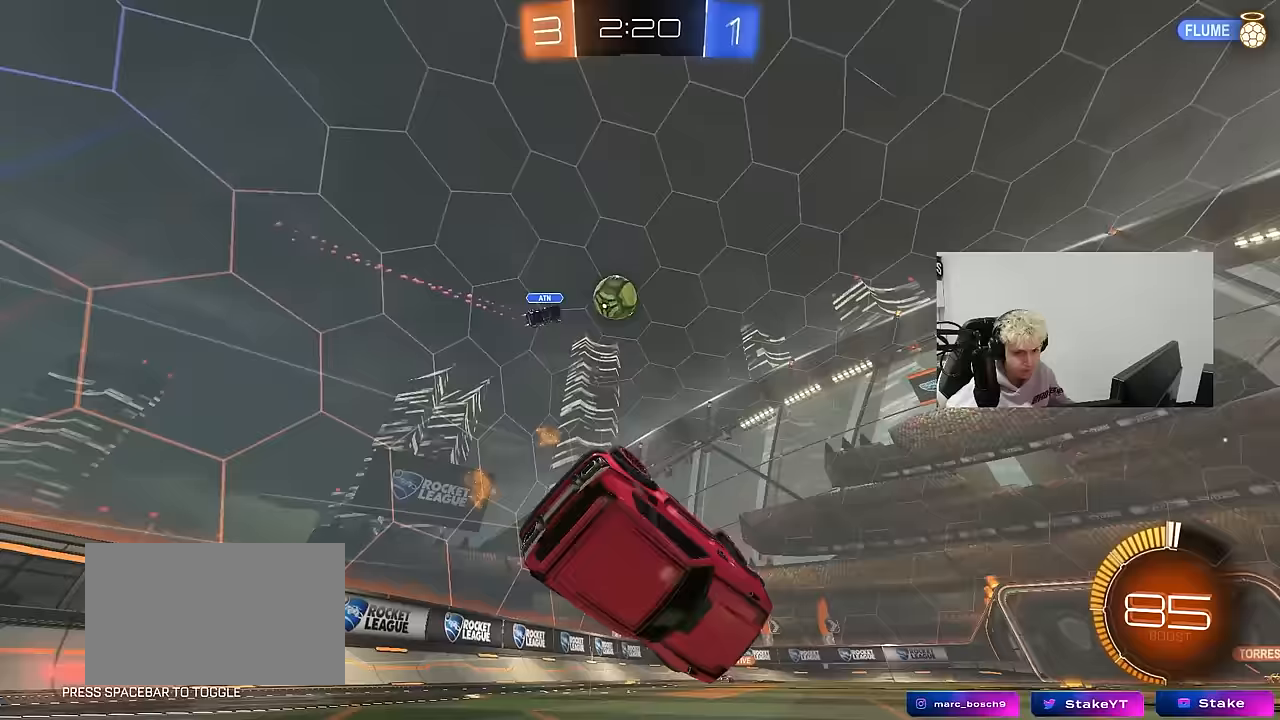
{"keys": [], "mouse": [], "mouse_move": "still", "events": [[83, "s", "up"], [183, "s", "down"], [367, "s", "up"], [400, "shift", "up"], [450, "d", "up"]]}
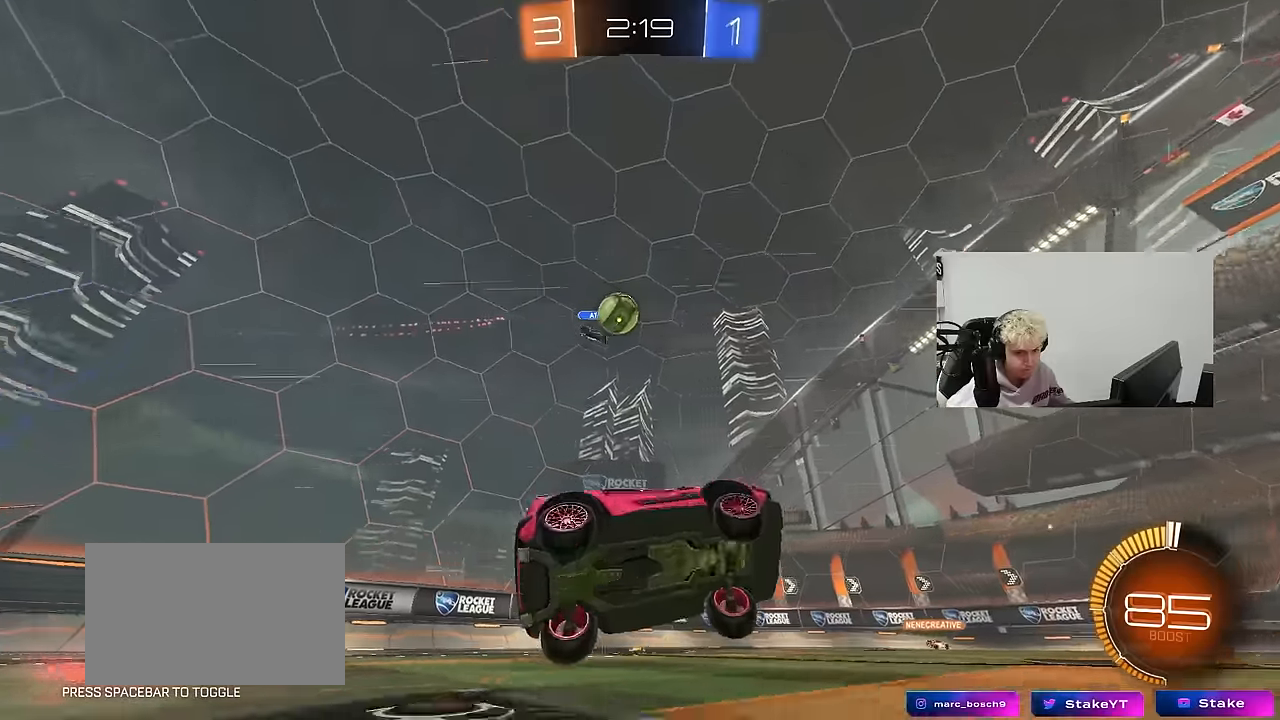
{"keys": ["w"], "mouse": [], "mouse_move": "still", "events": [[100, "w", "down"], [383, "a", "down"], [467, "a", "up"]]}
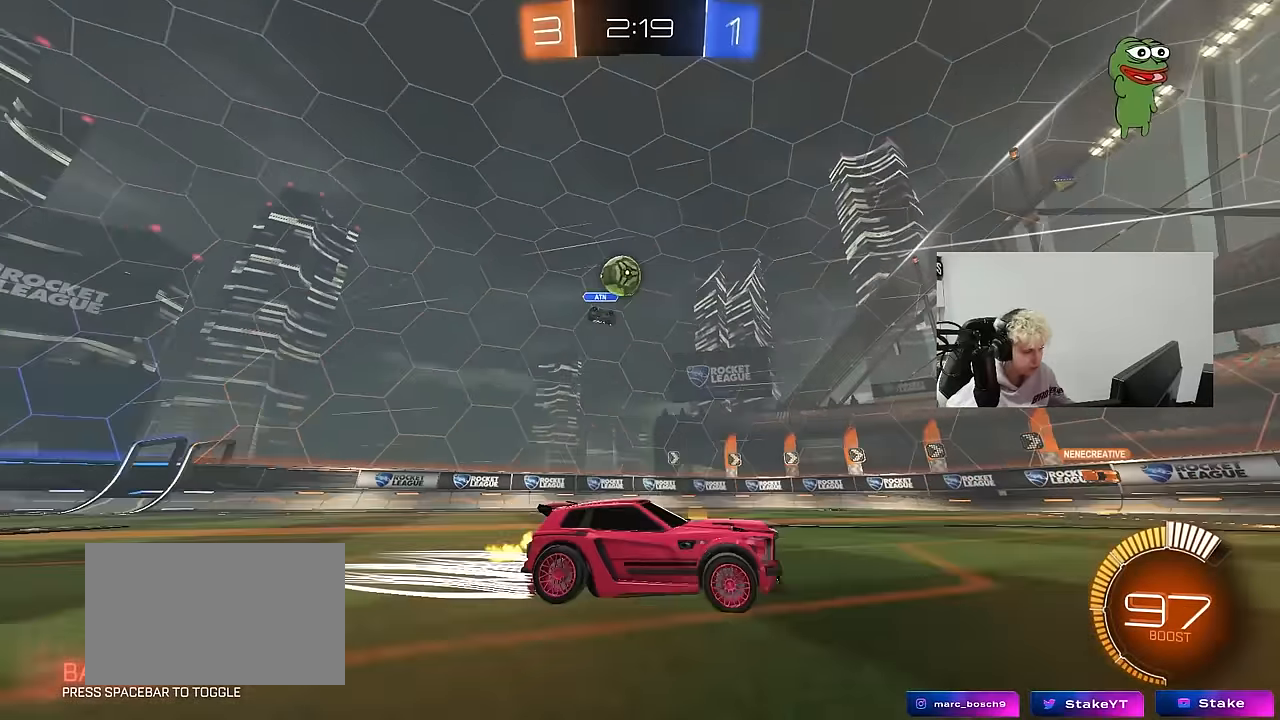
{"keys": ["s"], "mouse": [], "mouse_move": "still", "events": [[300, "w", "up"], [350, "s", "down"]]}